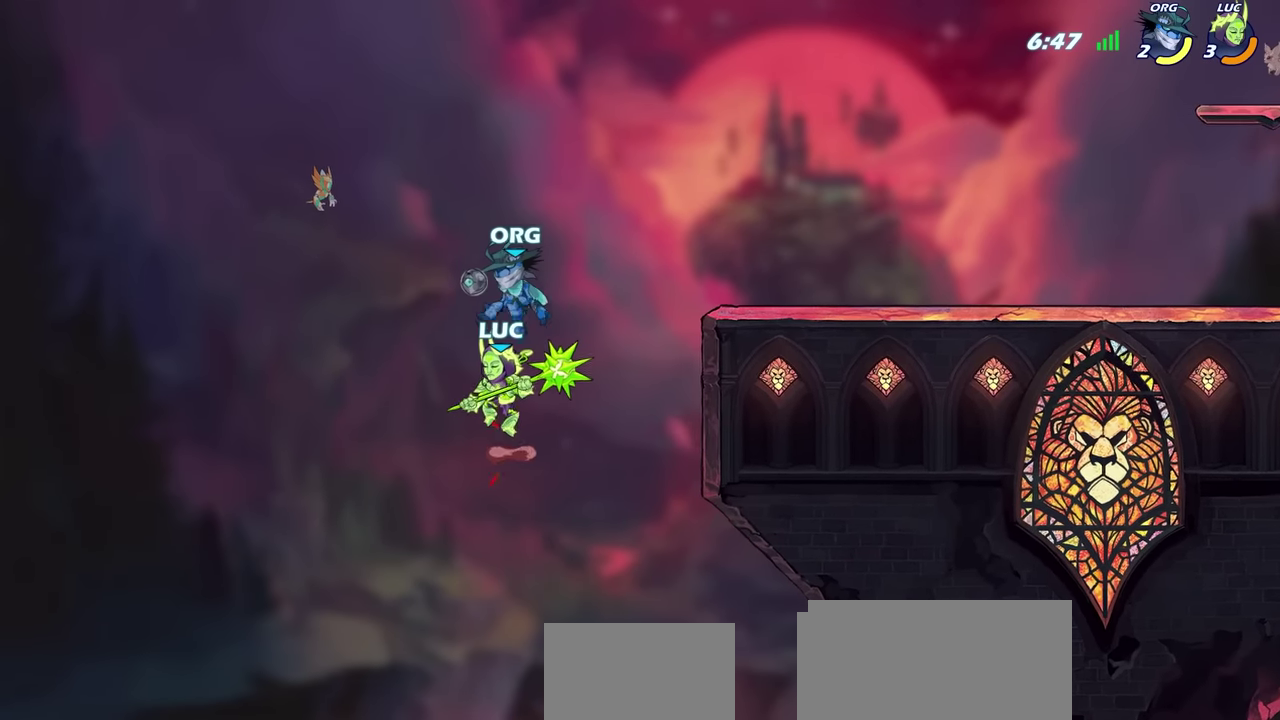
Gameplay with a controller (PlayStation layout); each line is a JSON object with the inputs held at the frame after it (dt_ms = milliseconds from this image to that frame). "events" lists button and stick changes between this image and that frame as [ms after this image, input, new state], when the widget could be followed in between. Not read: L1 R1.
{"dt_ms": 500, "buttons": ["CROSS"], "left_stick": "right", "right_stick": "center", "events": [[34, "left_stick", "up"], [100, "left_stick", "up-right"], [150, "left_stick", "up"], [234, "left_stick", "up-left"], [317, "CROSS", "down"], [367, "left_stick", "up-right"], [467, "left_stick", "right"]]}
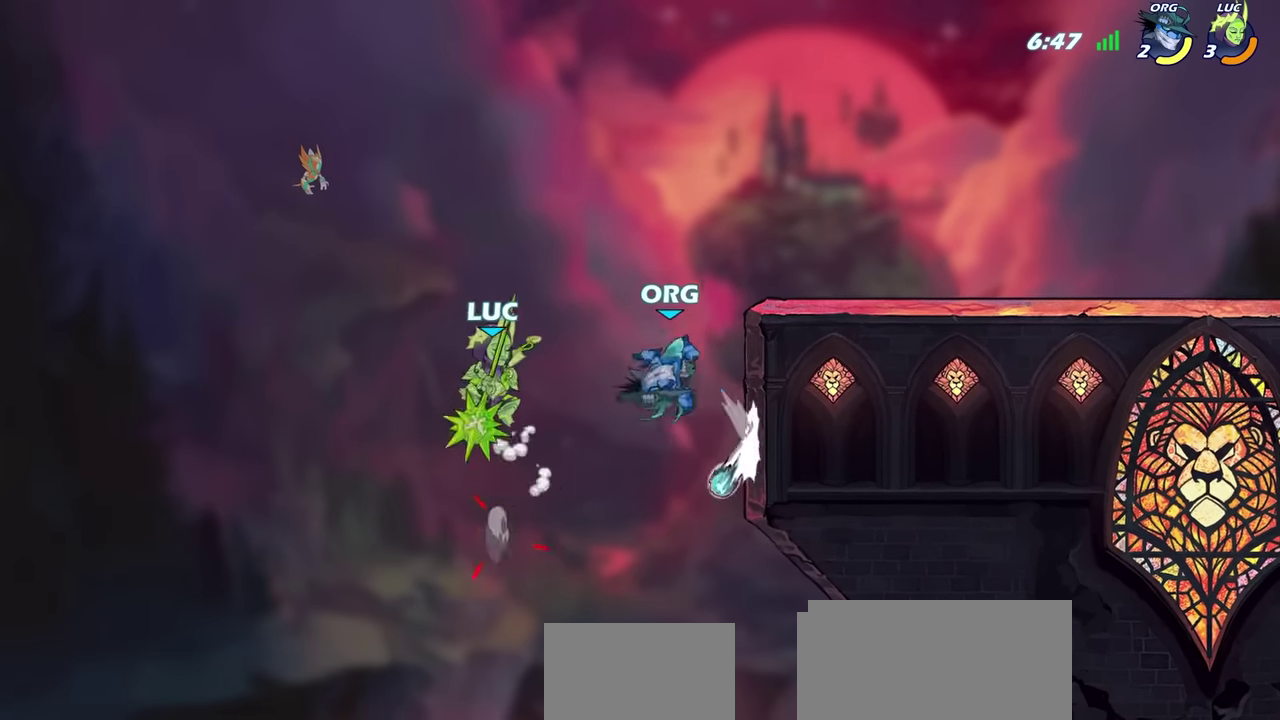
{"dt_ms": 400, "buttons": ["R2"], "left_stick": "up-right", "right_stick": "center", "events": [[50, "CROSS", "up"], [50, "left_stick", "up-right"], [384, "R2", "down"]]}
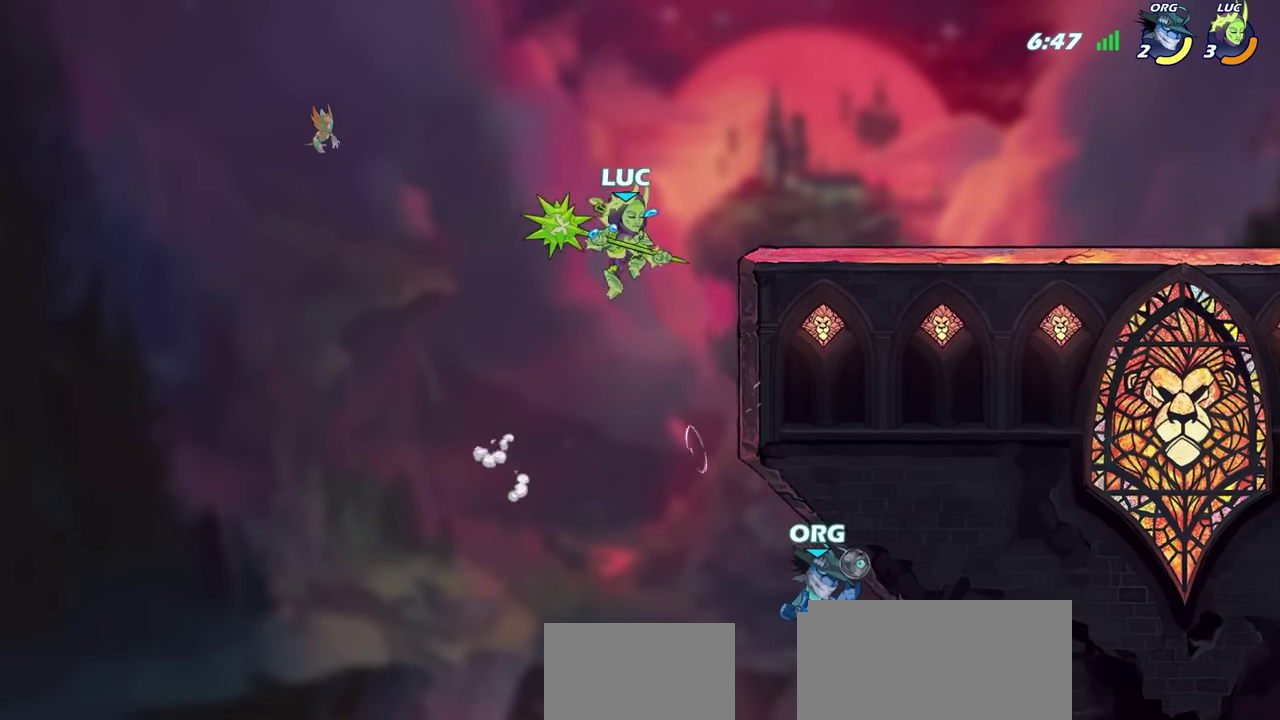
{"dt_ms": 600, "buttons": [], "left_stick": "right", "right_stick": "center", "events": [[234, "left_stick", "down-right"], [284, "R2", "up"], [300, "left_stick", "down"], [450, "left_stick", "up"], [534, "left_stick", "right"]]}
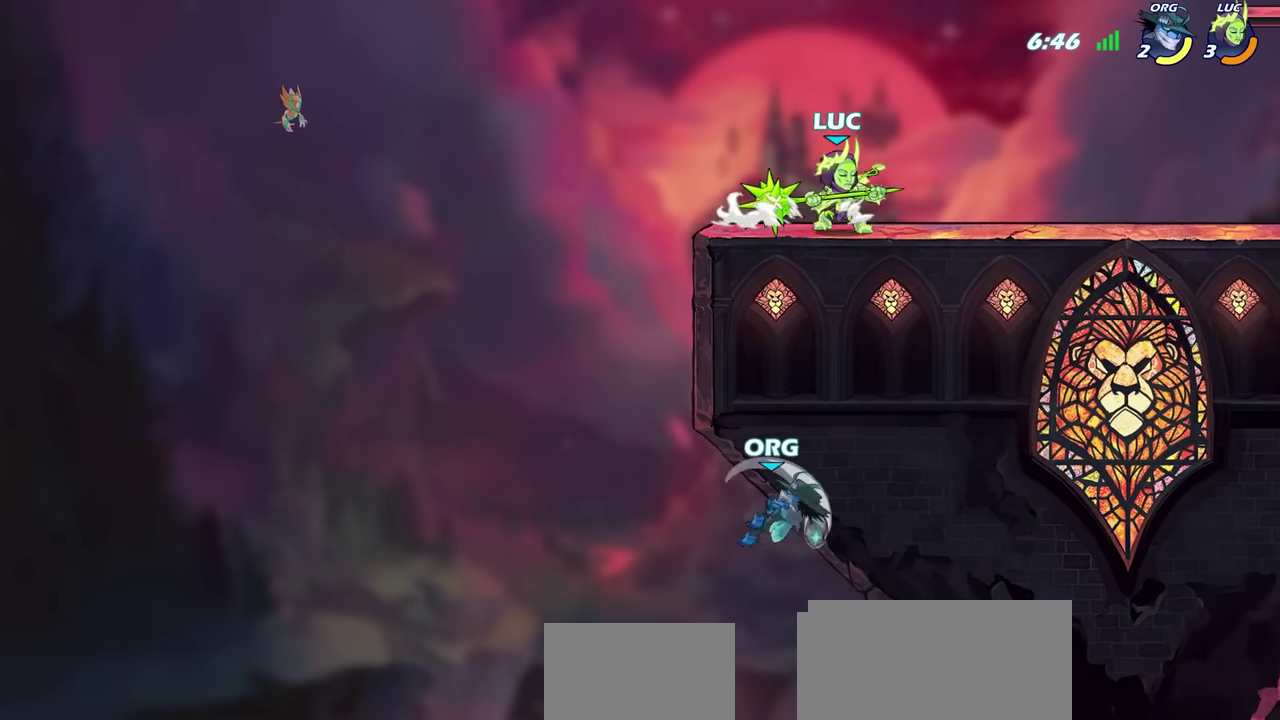
{"dt_ms": 500, "buttons": ["CIRCLE"], "left_stick": "down-left", "right_stick": "center", "events": [[67, "left_stick", "left"], [267, "left_stick", "down-left"], [417, "CIRCLE", "down"]]}
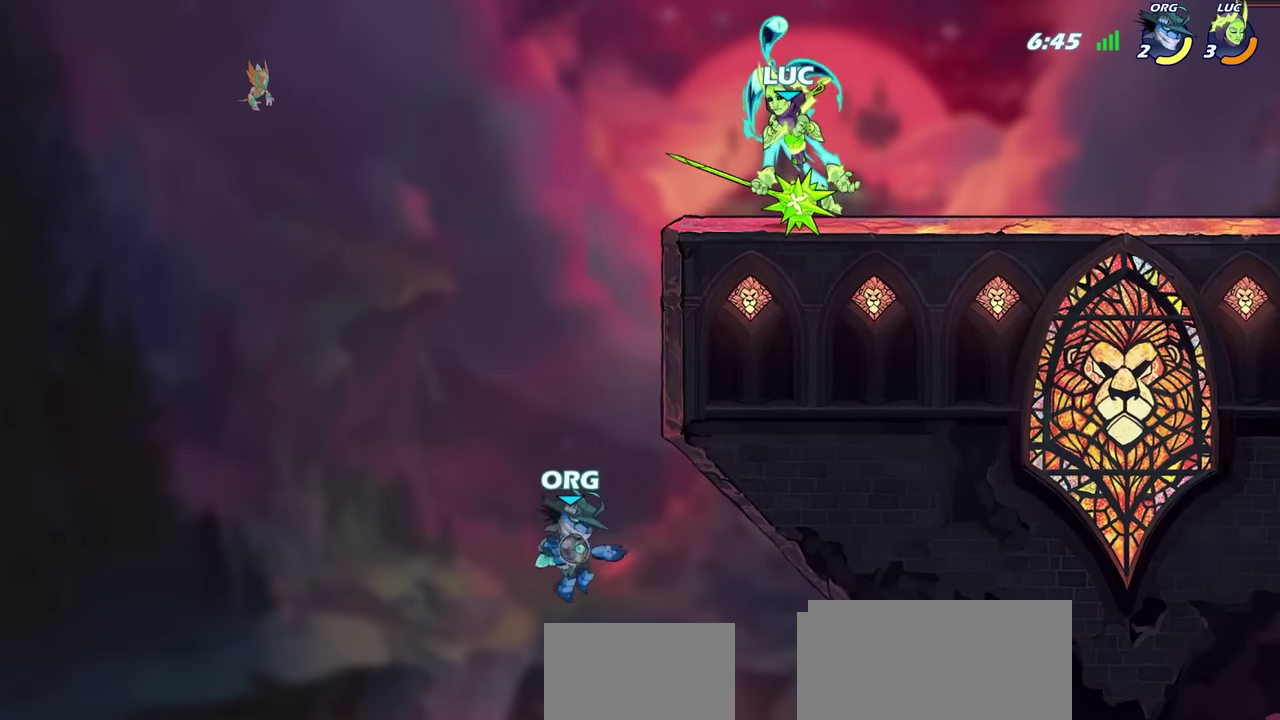
{"dt_ms": 500, "buttons": [], "left_stick": "down-left", "right_stick": "center", "events": [[300, "CIRCLE", "up"]]}
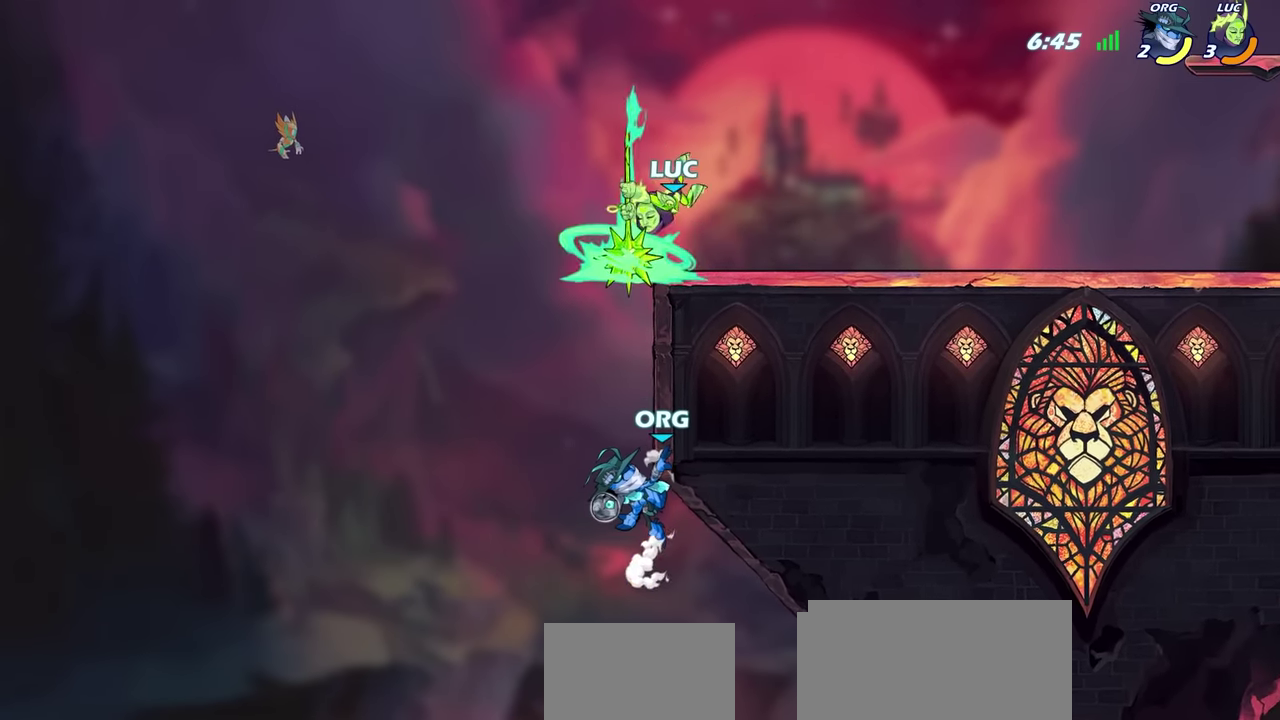
{"dt_ms": 500, "buttons": ["CROSS"], "left_stick": "right", "right_stick": "center", "events": [[117, "left_stick", "center"], [384, "left_stick", "right"], [417, "CROSS", "down"]]}
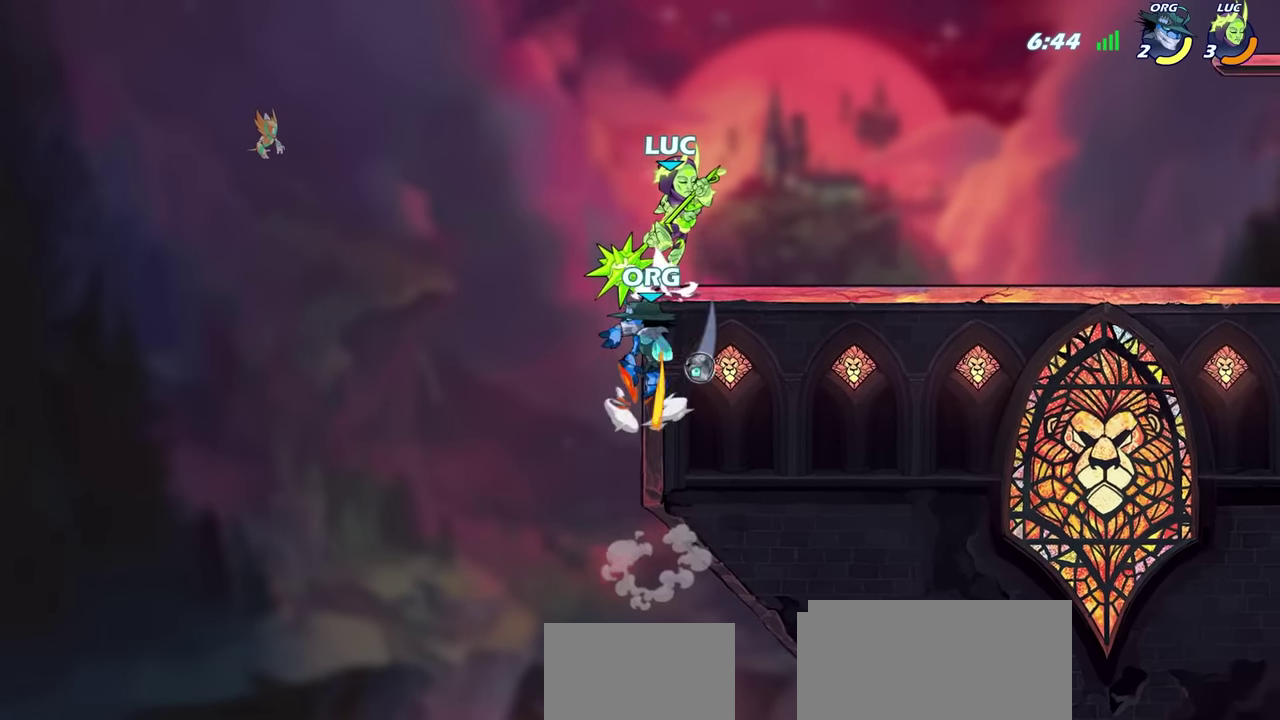
{"dt_ms": 300, "buttons": [], "left_stick": "up-right", "right_stick": "center", "events": [[50, "CROSS", "up"], [117, "CROSS", "down"], [150, "left_stick", "up-right"], [250, "CROSS", "up"]]}
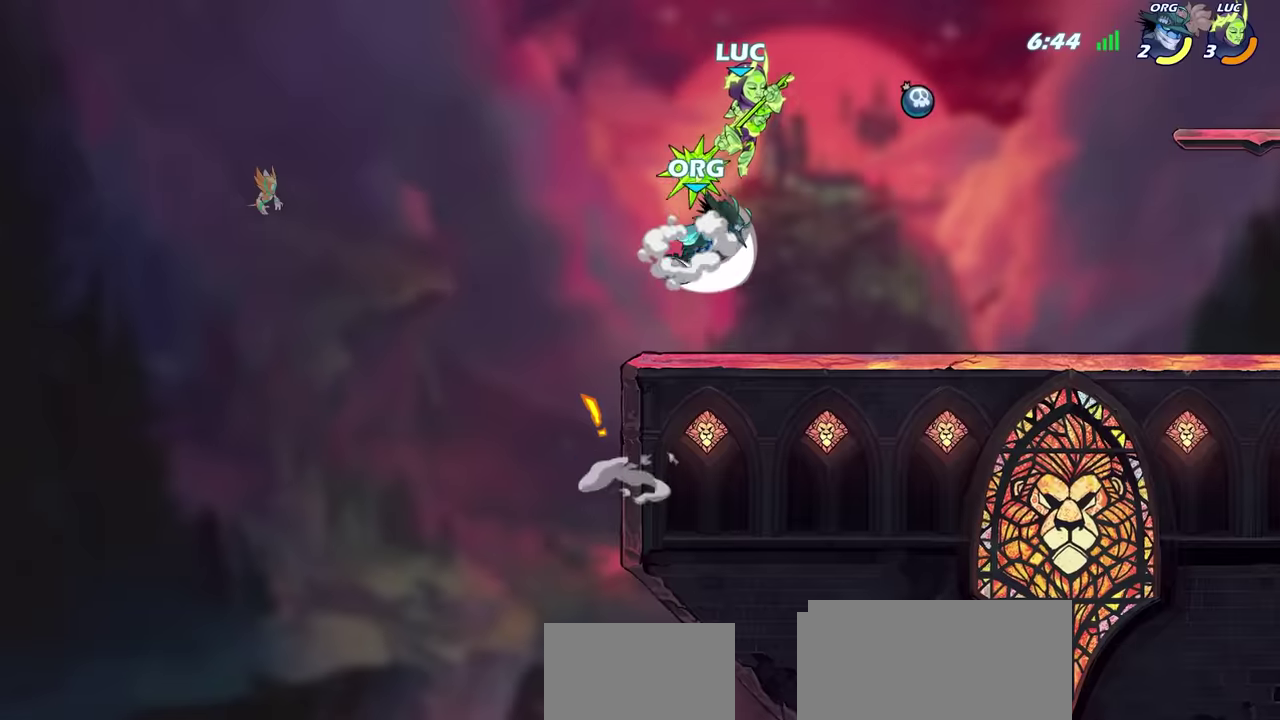
{"dt_ms": 700, "buttons": [], "left_stick": "center", "right_stick": "center", "events": [[67, "left_stick", "right"], [150, "left_stick", "down"], [234, "SQUARE", "down"], [300, "SQUARE", "up"], [367, "left_stick", "center"]]}
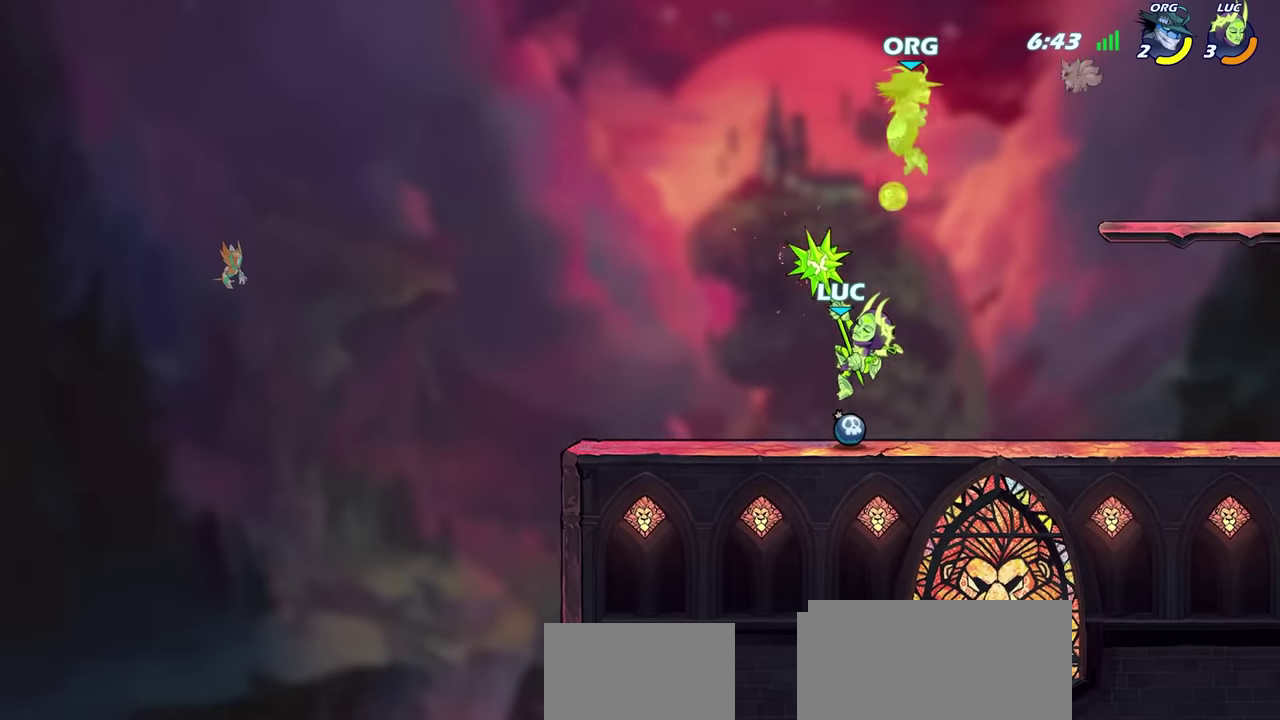
{"dt_ms": 600, "buttons": [], "left_stick": "left", "right_stick": "center", "events": [[100, "left_stick", "up-right"], [150, "CROSS", "down"], [284, "CROSS", "up"], [334, "CROSS", "down"], [334, "left_stick", "up"], [367, "SQUARE", "down"], [384, "left_stick", "center"], [417, "CROSS", "up"], [434, "SQUARE", "up"], [567, "left_stick", "left"]]}
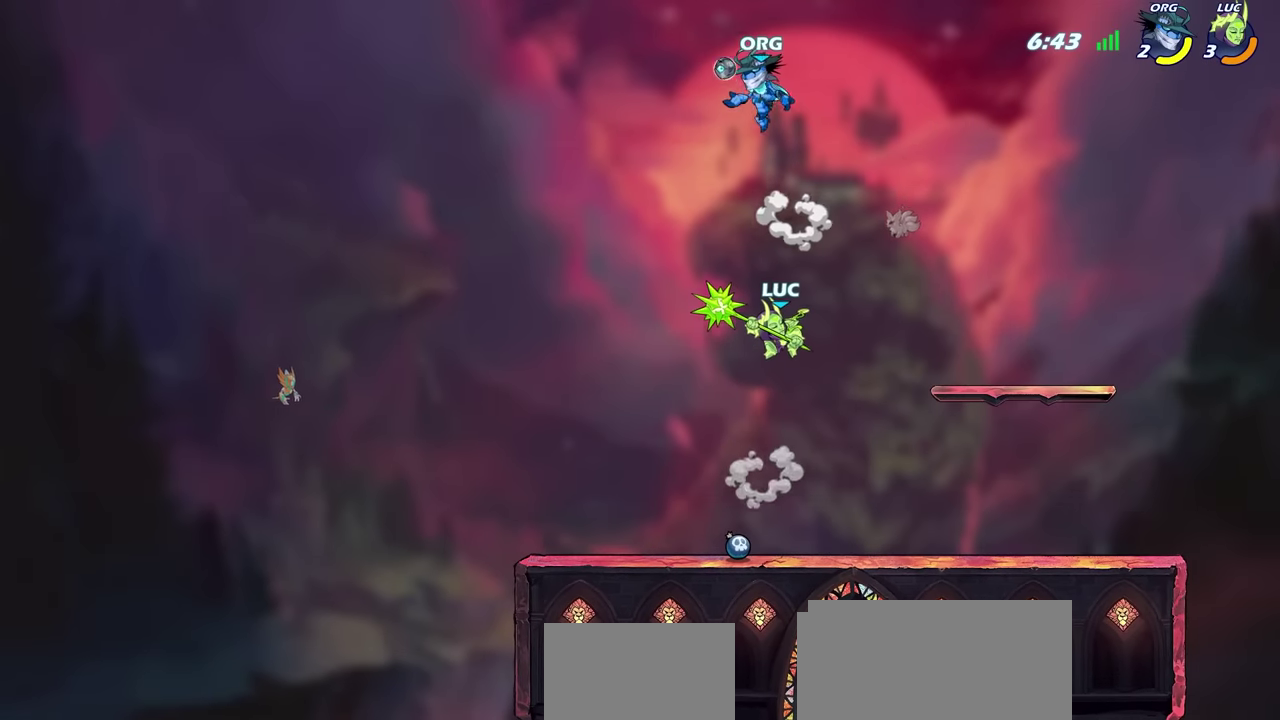
{"dt_ms": 400, "buttons": [], "left_stick": "up-left", "right_stick": "center", "events": [[267, "left_stick", "up-left"]]}
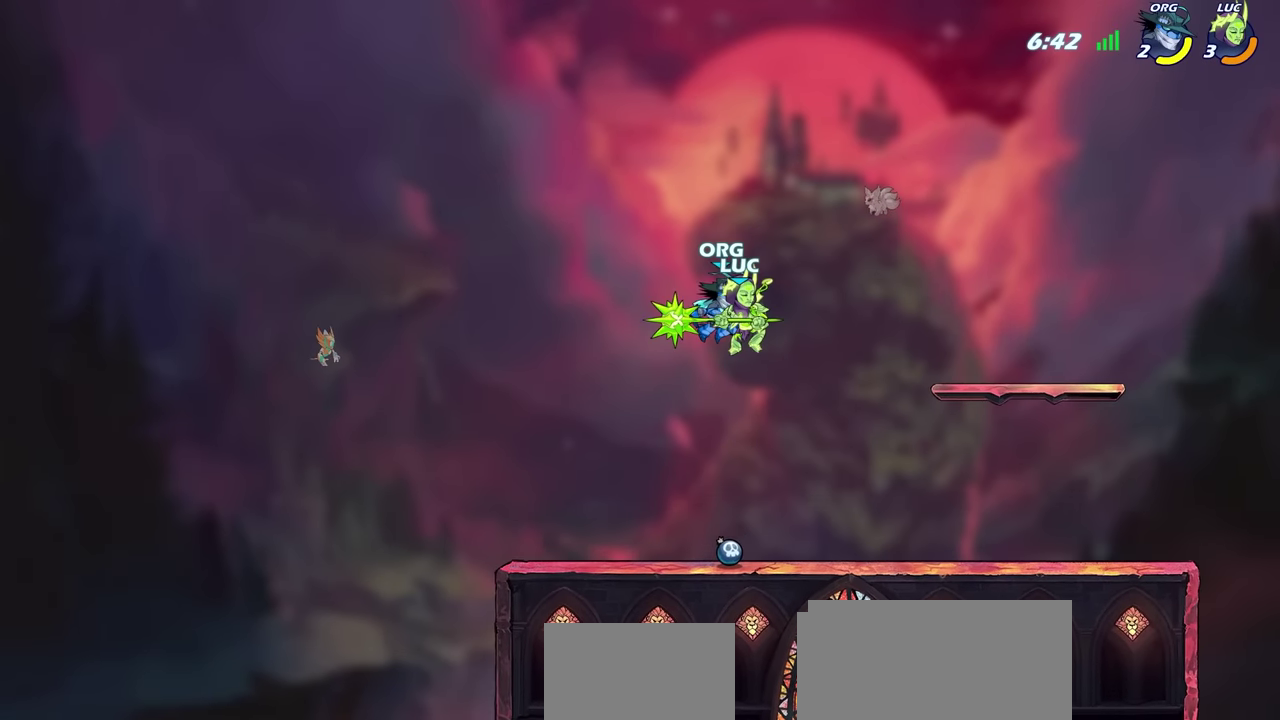
{"dt_ms": 400, "buttons": [], "left_stick": "center", "right_stick": "center", "events": [[267, "left_stick", "right"], [334, "left_stick", "center"]]}
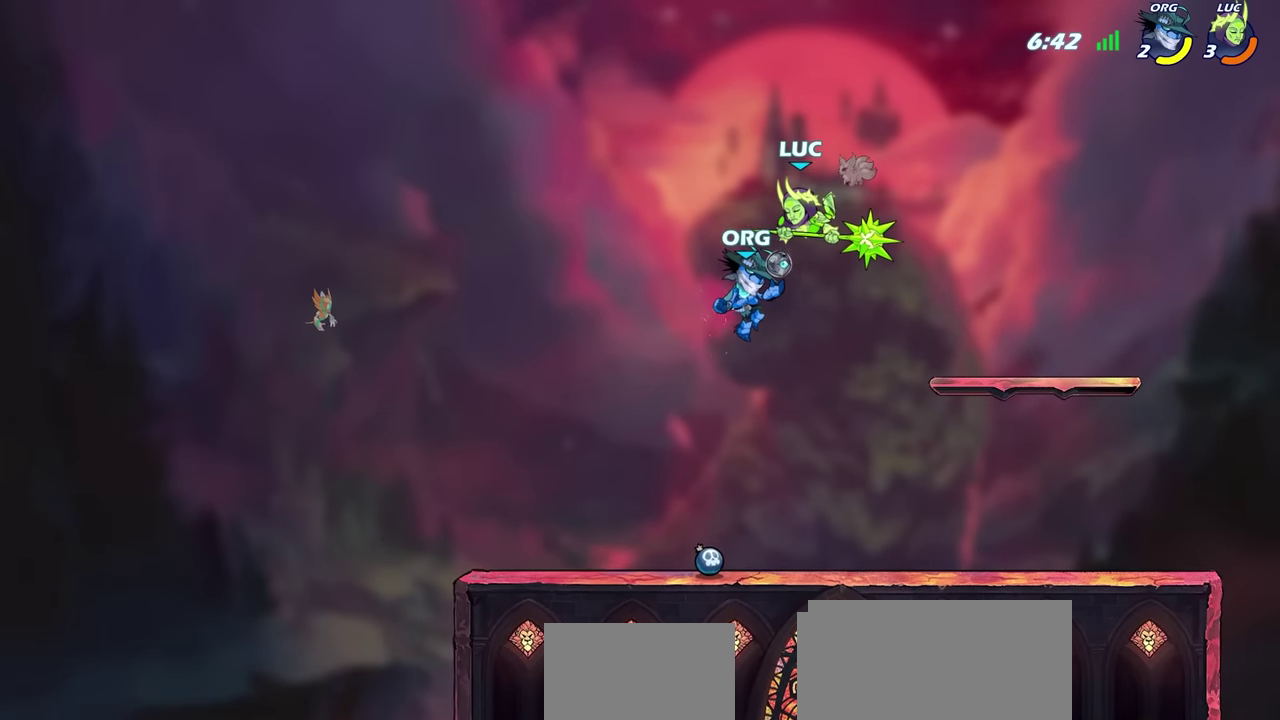
{"dt_ms": 600, "buttons": [], "left_stick": "center", "right_stick": "center", "events": [[50, "R2", "down"], [300, "left_stick", "right"], [334, "SQUARE", "down"], [400, "left_stick", "center"], [434, "R2", "up"], [484, "SQUARE", "up"]]}
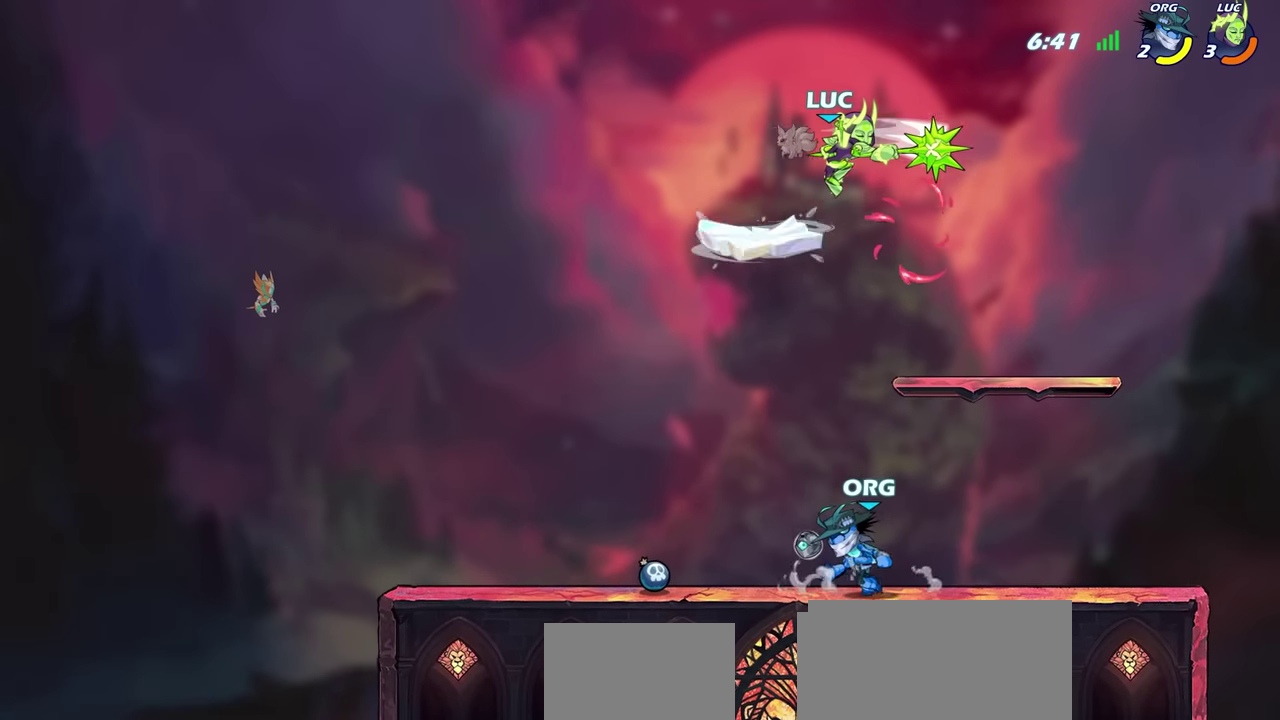
{"dt_ms": 600, "buttons": [], "left_stick": "down-left", "right_stick": "center", "events": [[334, "left_stick", "down-left"], [400, "SQUARE", "down"], [417, "left_stick", "down"], [500, "SQUARE", "up"], [534, "left_stick", "down-left"]]}
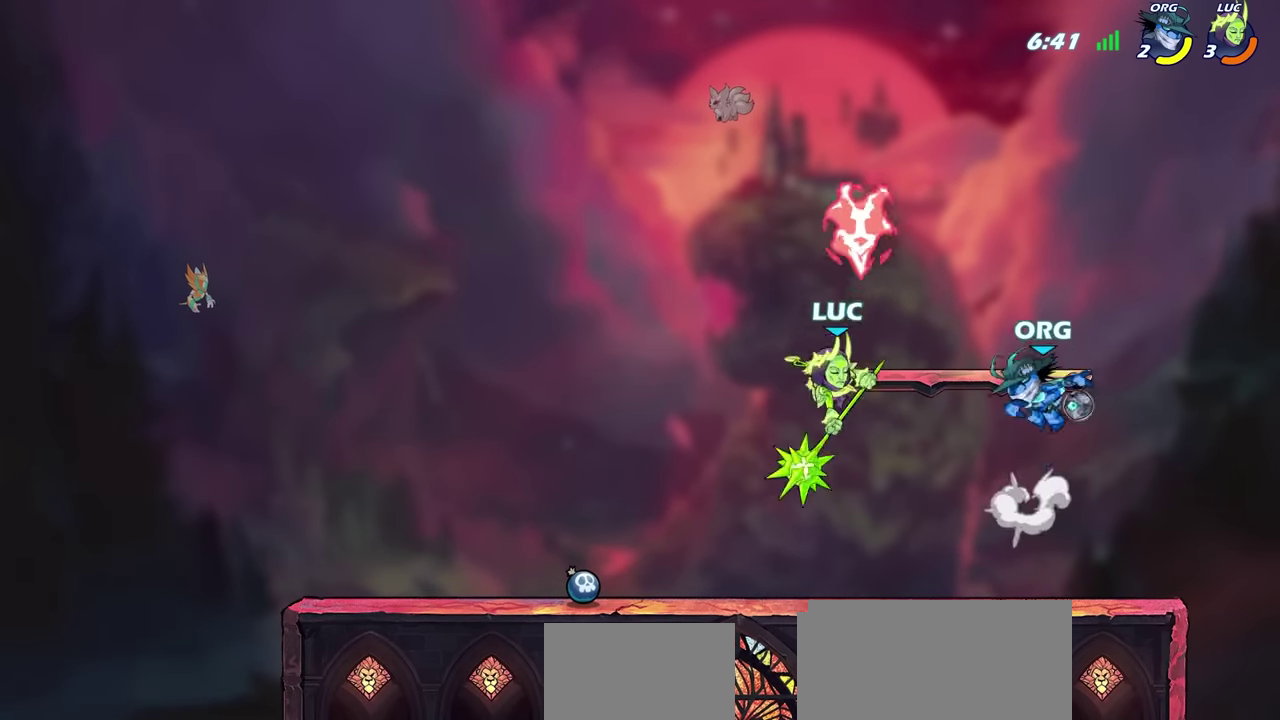
{"dt_ms": 400, "buttons": ["CROSS"], "left_stick": "center", "right_stick": "center", "events": [[84, "left_stick", "left"], [200, "left_stick", "center"], [400, "CROSS", "down"]]}
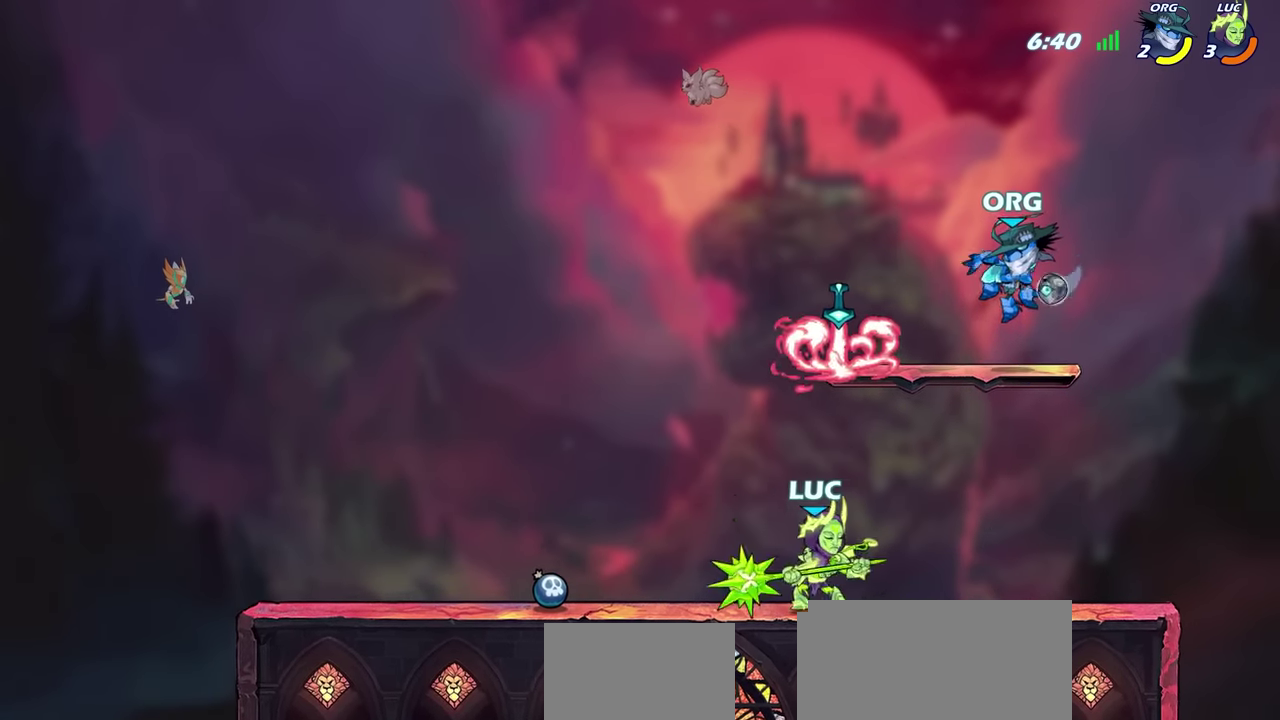
{"dt_ms": 300, "buttons": [], "left_stick": "right", "right_stick": "center", "events": [[50, "SQUARE", "down"], [84, "CROSS", "up"], [134, "SQUARE", "up"], [134, "left_stick", "up-right"], [184, "left_stick", "right"]]}
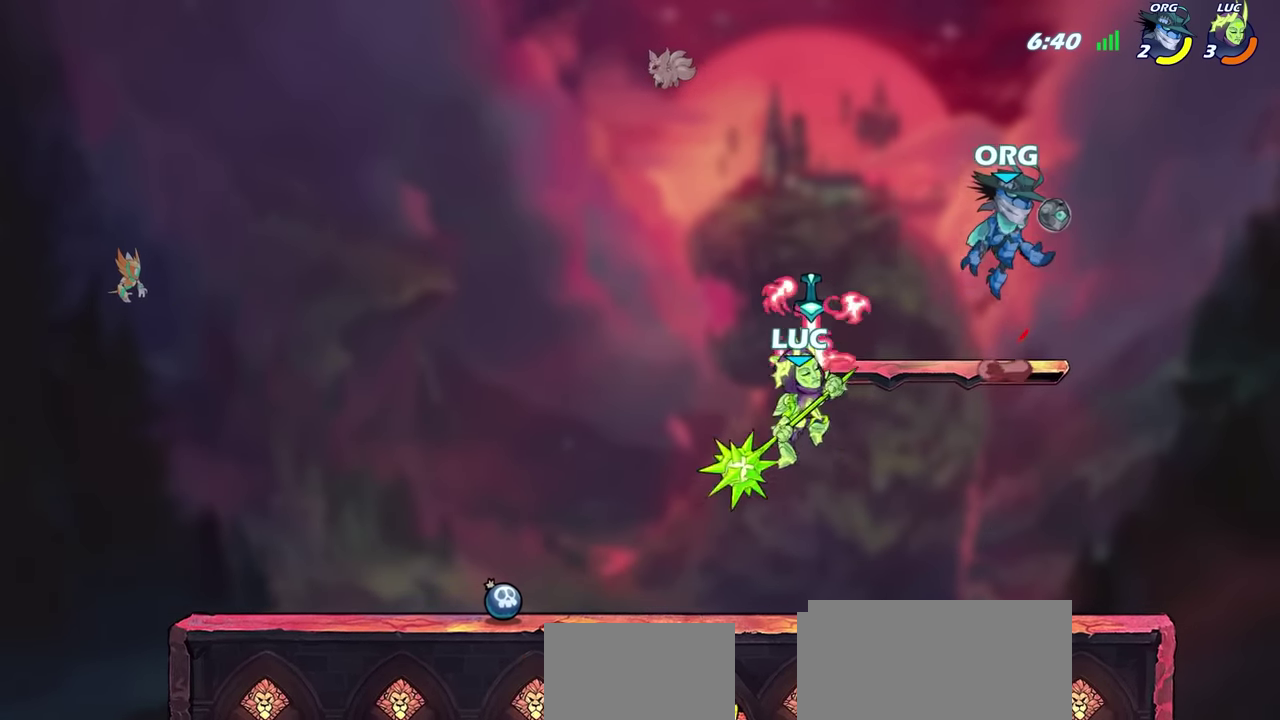
{"dt_ms": 600, "buttons": [], "left_stick": "up-left", "right_stick": "center", "events": [[367, "left_stick", "up-left"], [467, "CIRCLE", "down"], [534, "CIRCLE", "up"]]}
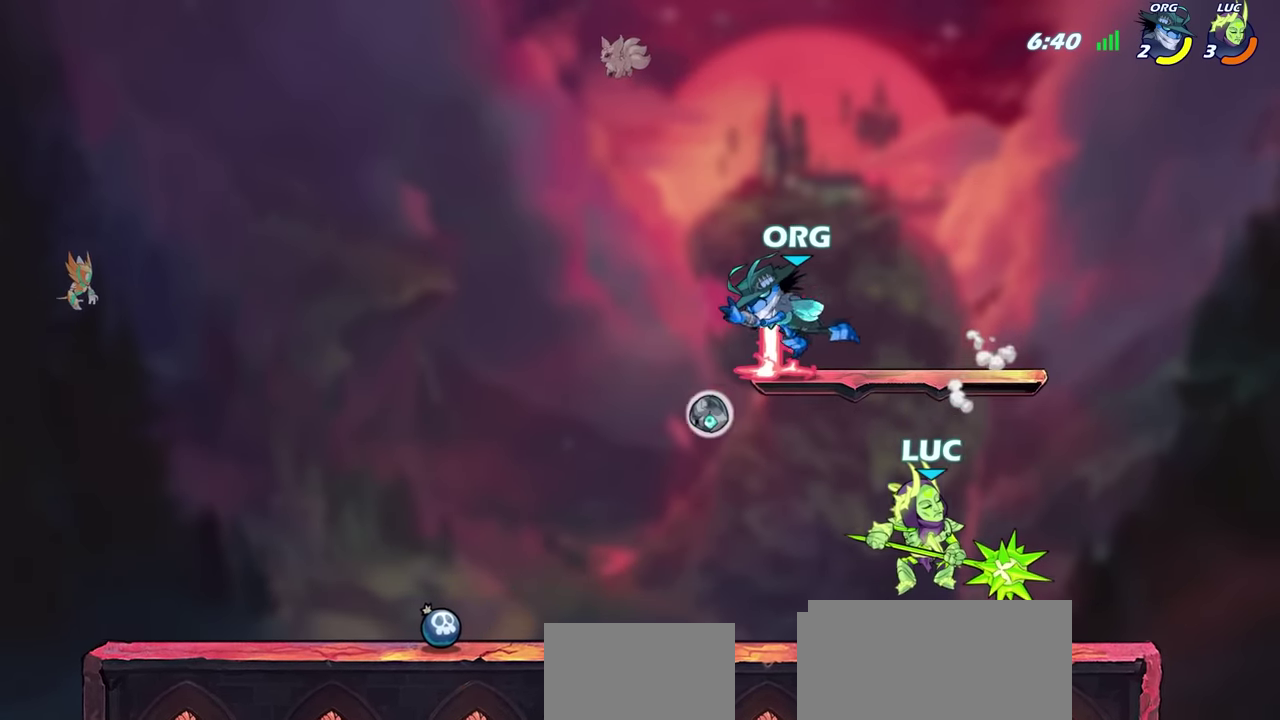
{"dt_ms": 800, "buttons": [], "left_stick": "up-left", "right_stick": "center", "events": [[567, "left_stick", "left"], [634, "left_stick", "down"], [717, "left_stick", "left"], [767, "left_stick", "up-left"]]}
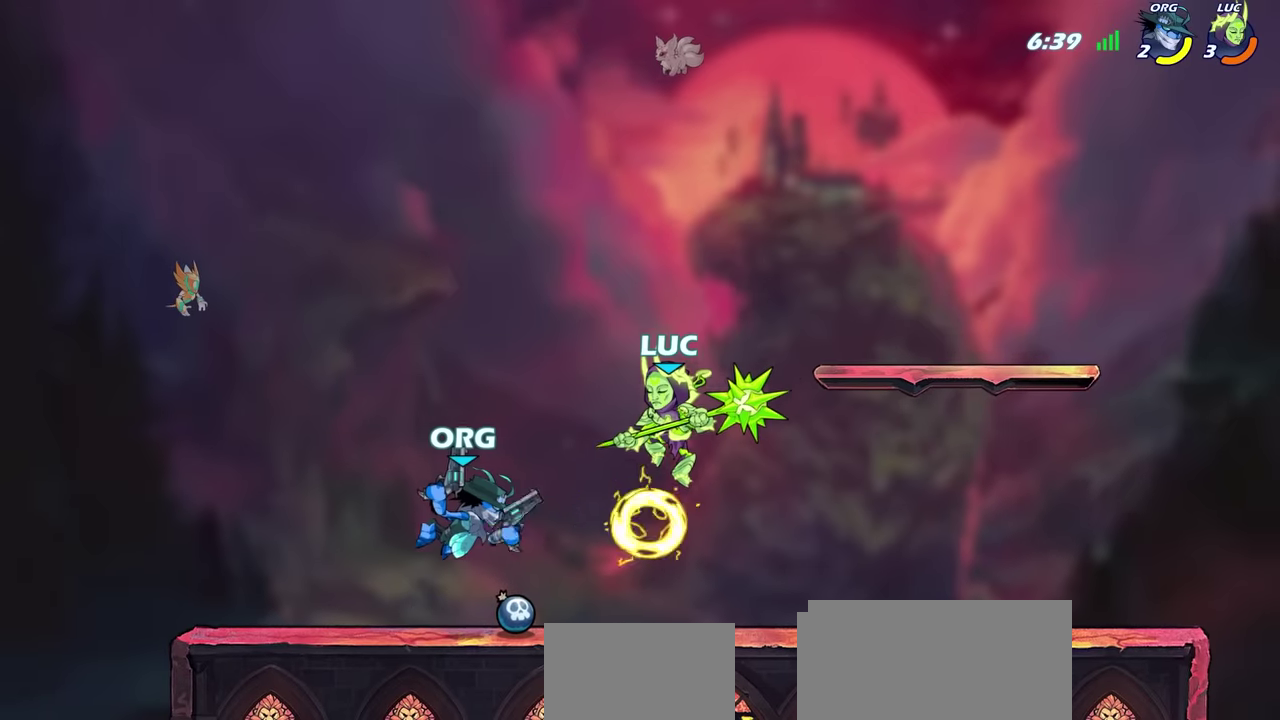
{"dt_ms": 300, "buttons": [], "left_stick": "center", "right_stick": "center", "events": [[34, "left_stick", "up-right"], [67, "SQUARE", "down"], [117, "left_stick", "center"], [134, "SQUARE", "up"]]}
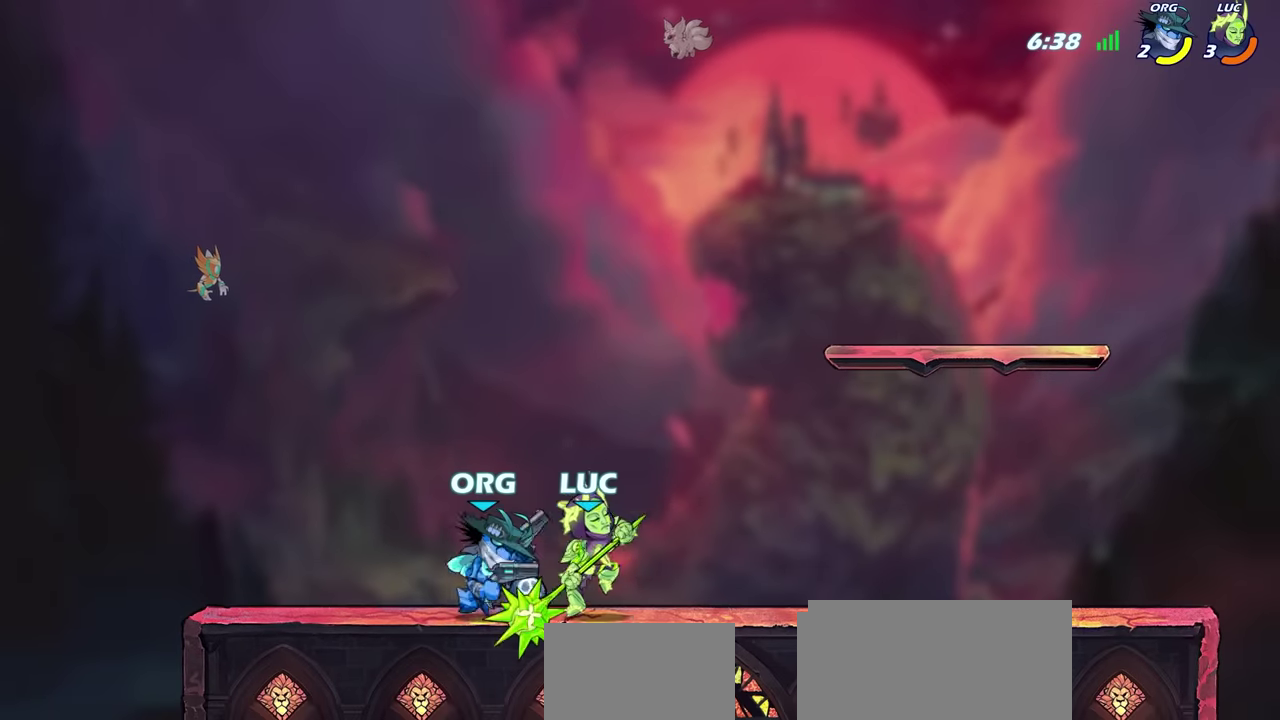
{"dt_ms": 400, "buttons": [], "left_stick": "right", "right_stick": "center", "events": [[84, "left_stick", "right"]]}
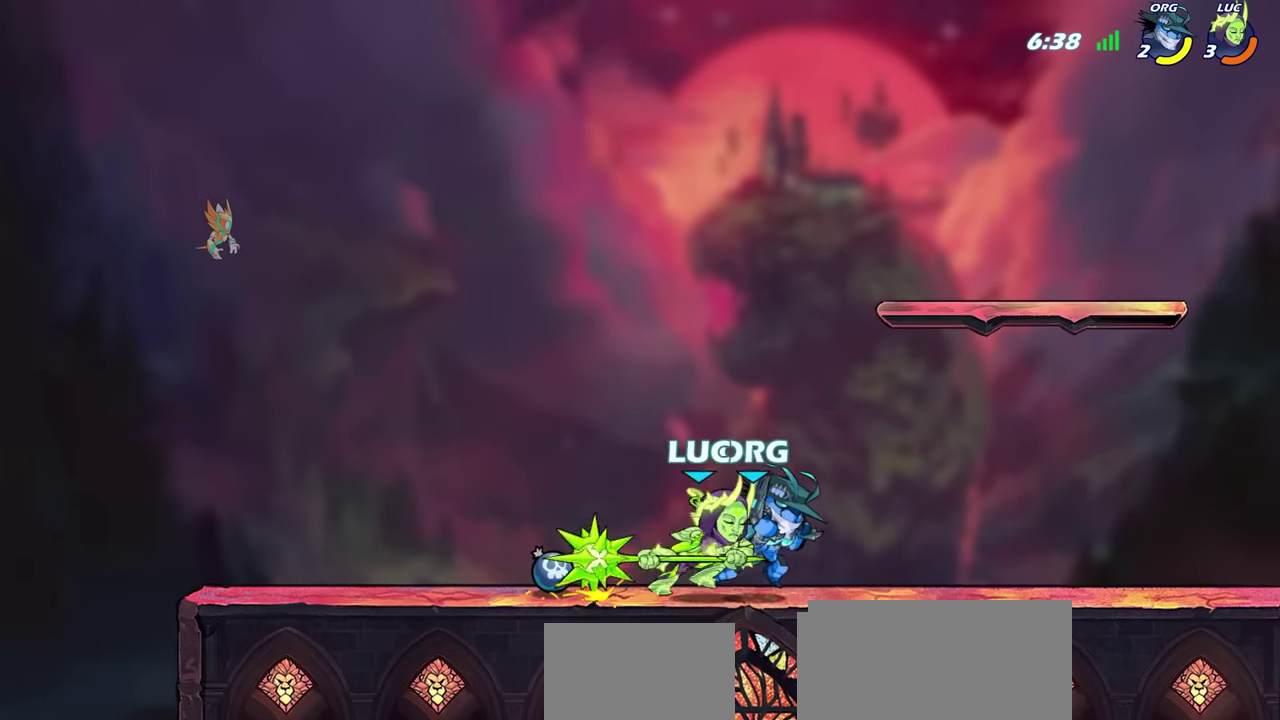
{"dt_ms": 600, "buttons": [], "left_stick": "right", "right_stick": "center", "events": [[34, "CROSS", "down"], [150, "left_stick", "up-left"], [184, "CROSS", "up"], [267, "left_stick", "left"], [400, "left_stick", "up-right"], [467, "left_stick", "right"]]}
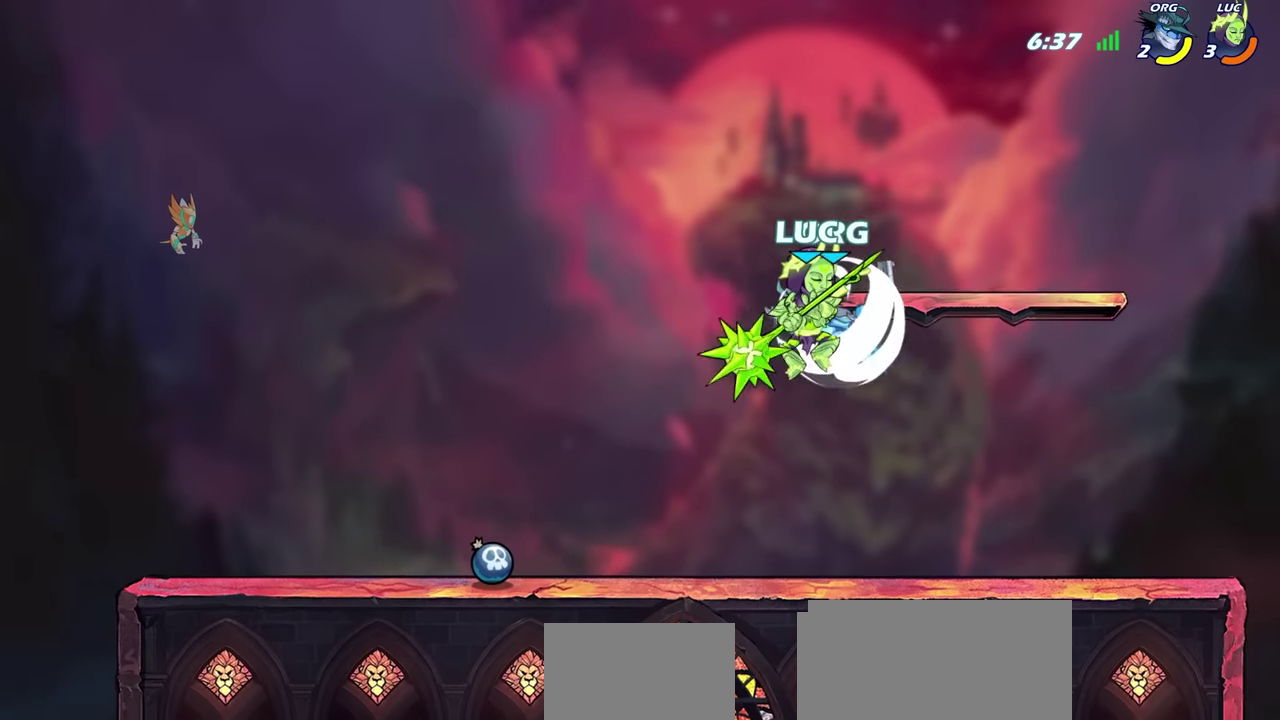
{"dt_ms": 600, "buttons": [], "left_stick": "down-right", "right_stick": "center", "events": [[50, "left_stick", "up-right"], [150, "left_stick", "up-left"], [234, "R2", "down"], [234, "left_stick", "left"], [417, "left_stick", "up-left"], [484, "left_stick", "right"], [517, "R2", "up"], [550, "left_stick", "down-right"]]}